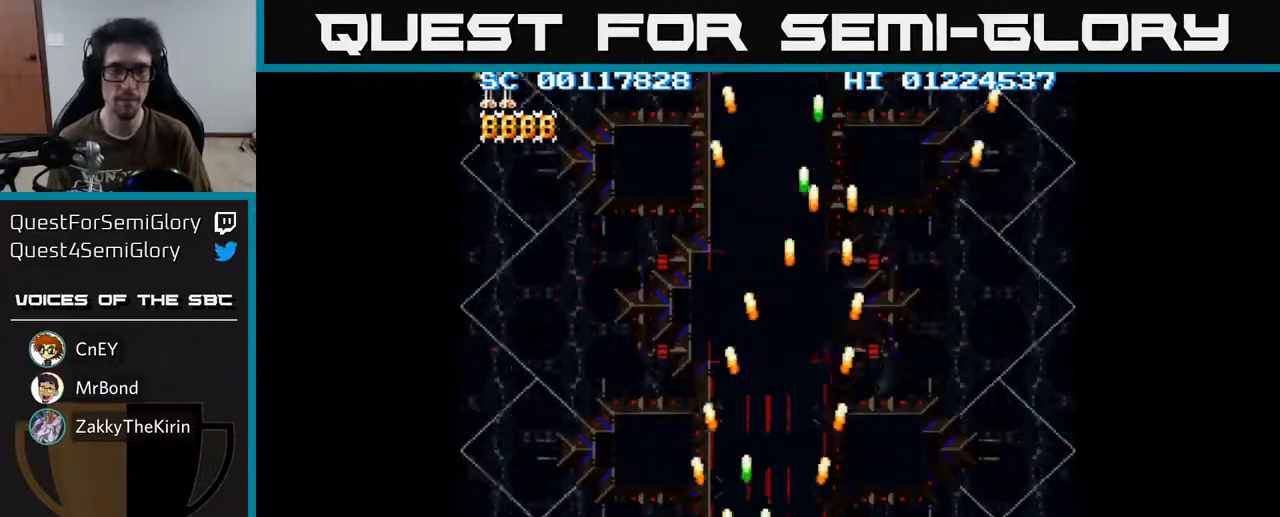
Gameplay with a controller (Xbox layout); each line is a JSON object with the inputs held at the frame after it. "events" lists button and stick changes between this image and that frame as [ms after this image, input, new state], when the widget could be followed in between.
{"buttons": ["A", "DPAD_RIGHT"], "left_stick": "center", "right_stick": "center", "events": [[283, "DPAD_LEFT", "up"], [333, "DPAD_RIGHT", "down"]]}
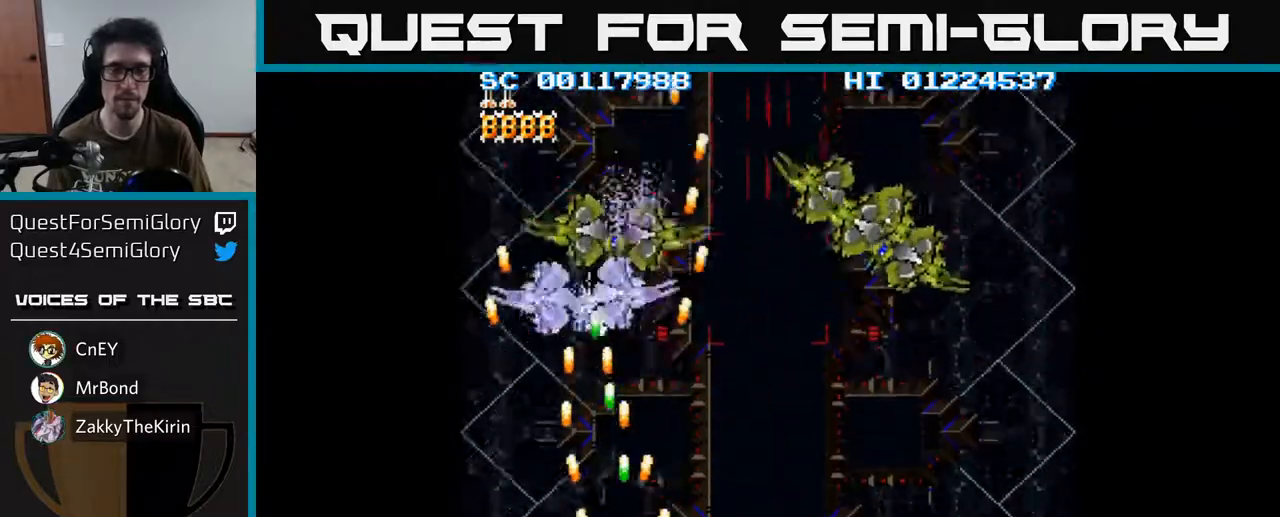
{"buttons": ["A", "DPAD_RIGHT"], "left_stick": "center", "right_stick": "center", "events": []}
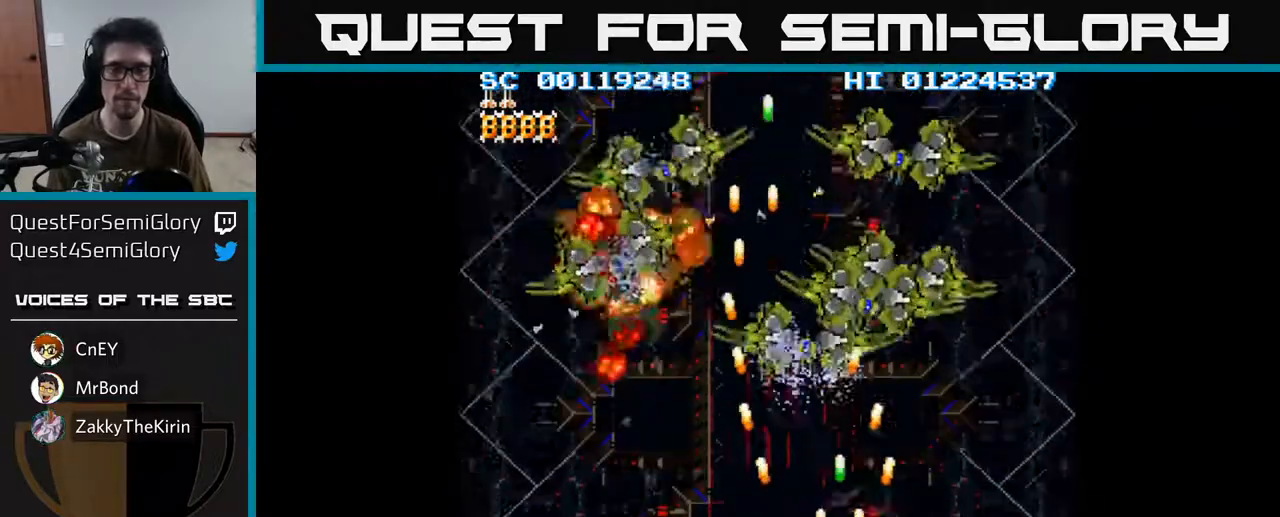
{"buttons": ["A", "DPAD_LEFT"], "left_stick": "center", "right_stick": "center", "events": [[67, "DPAD_RIGHT", "up"], [117, "DPAD_LEFT", "down"]]}
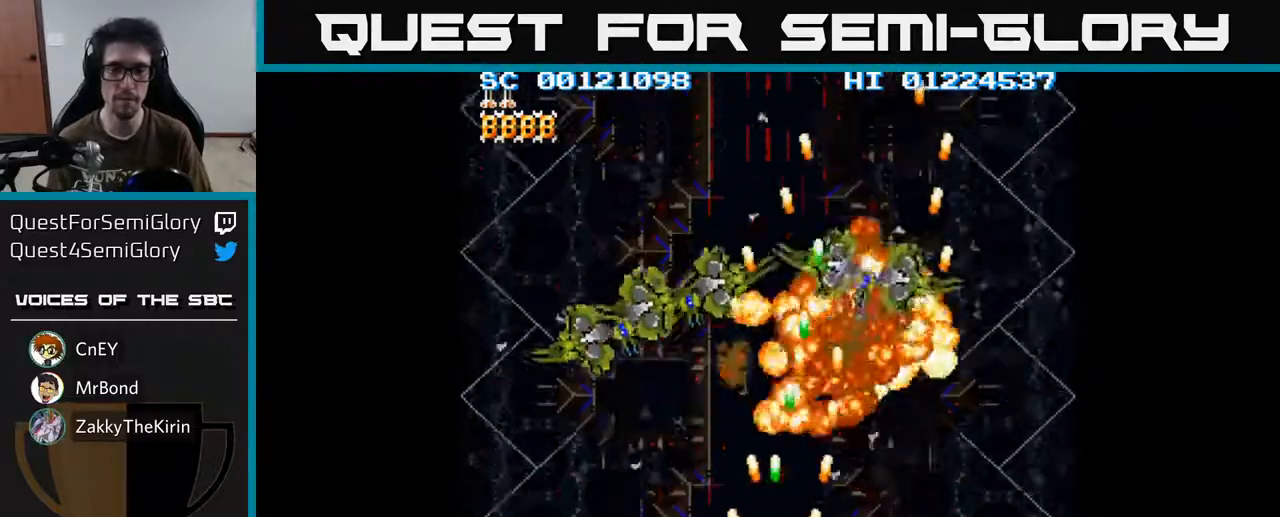
{"buttons": ["A", "DPAD_RIGHT"], "left_stick": "center", "right_stick": "center", "events": [[217, "DPAD_LEFT", "up"], [233, "DPAD_RIGHT", "down"]]}
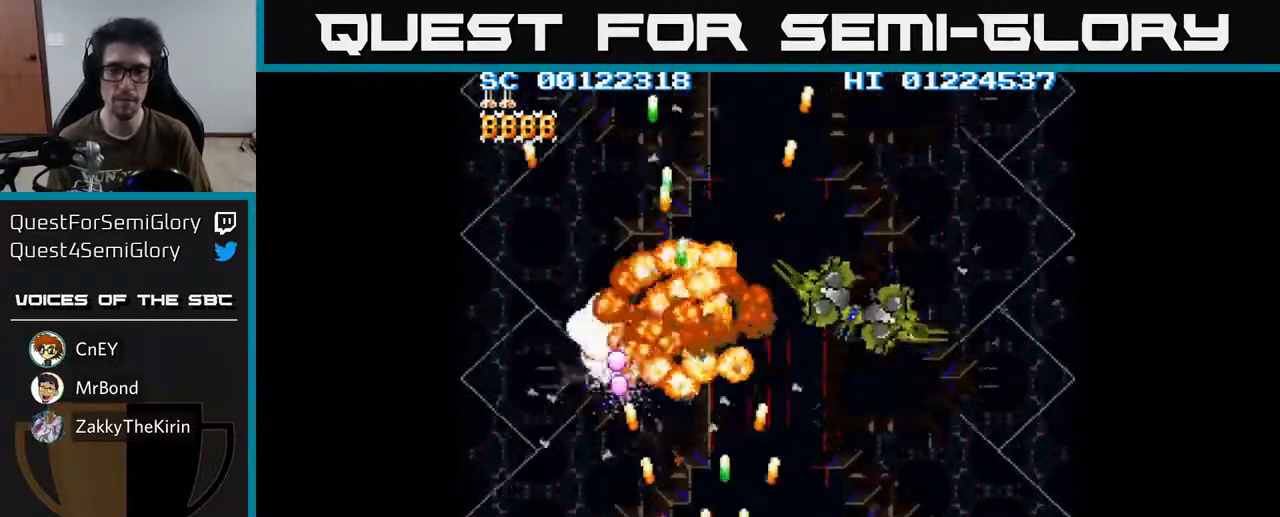
{"buttons": ["A", "DPAD_RIGHT"], "left_stick": "center", "right_stick": "center", "events": []}
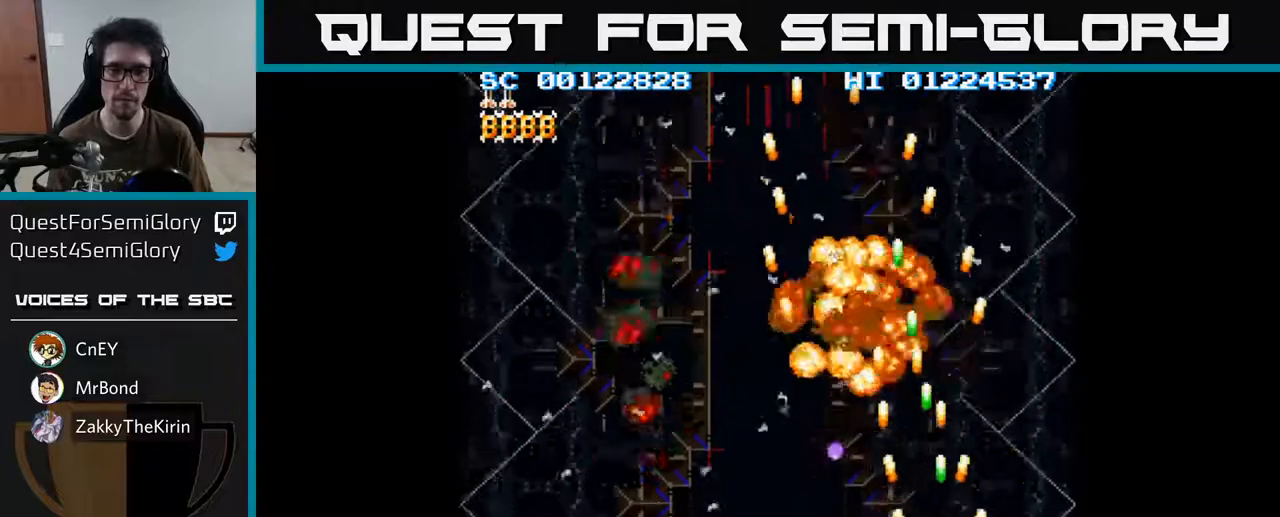
{"buttons": ["A", "DPAD_LEFT"], "left_stick": "center", "right_stick": "center", "events": [[83, "DPAD_RIGHT", "up"], [167, "DPAD_LEFT", "down"], [317, "DPAD_LEFT", "up"], [317, "DPAD_UP", "down"], [350, "DPAD_LEFT", "down"], [450, "DPAD_UP", "up"]]}
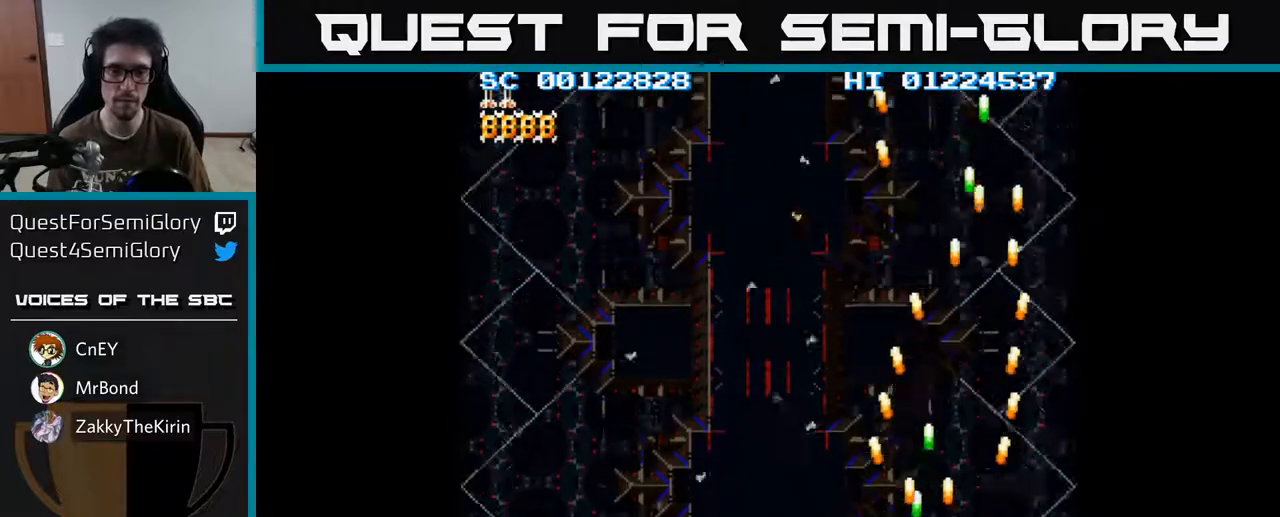
{"buttons": ["A", "DPAD_LEFT"], "left_stick": "center", "right_stick": "center", "events": [[250, "DPAD_DOWN", "down"], [483, "DPAD_DOWN", "up"]]}
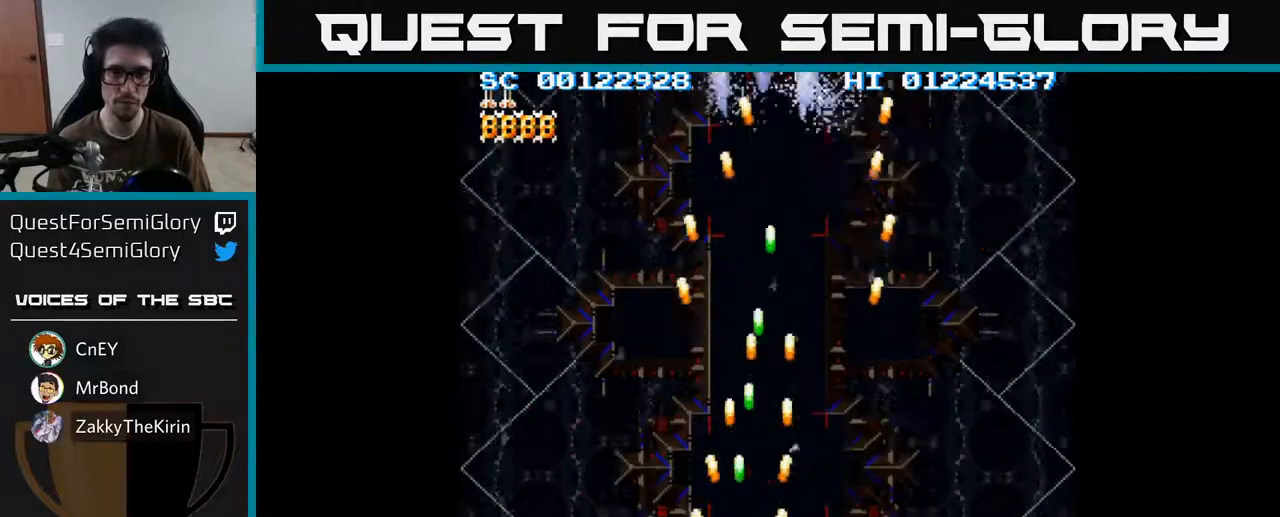
{"buttons": ["A", "DPAD_RIGHT"], "left_stick": "center", "right_stick": "center", "events": [[183, "DPAD_LEFT", "up"], [217, "DPAD_RIGHT", "down"]]}
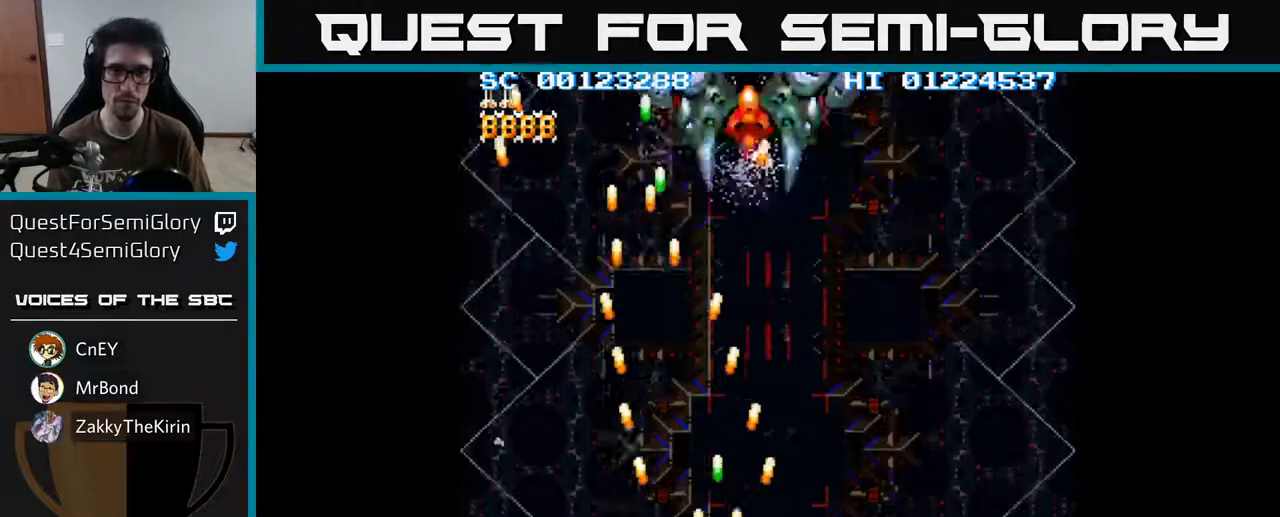
{"buttons": ["A", "DPAD_UP"], "left_stick": "center", "right_stick": "center", "events": [[117, "DPAD_RIGHT", "up"], [133, "DPAD_UP", "down"], [250, "DPAD_LEFT", "down"], [483, "DPAD_LEFT", "up"]]}
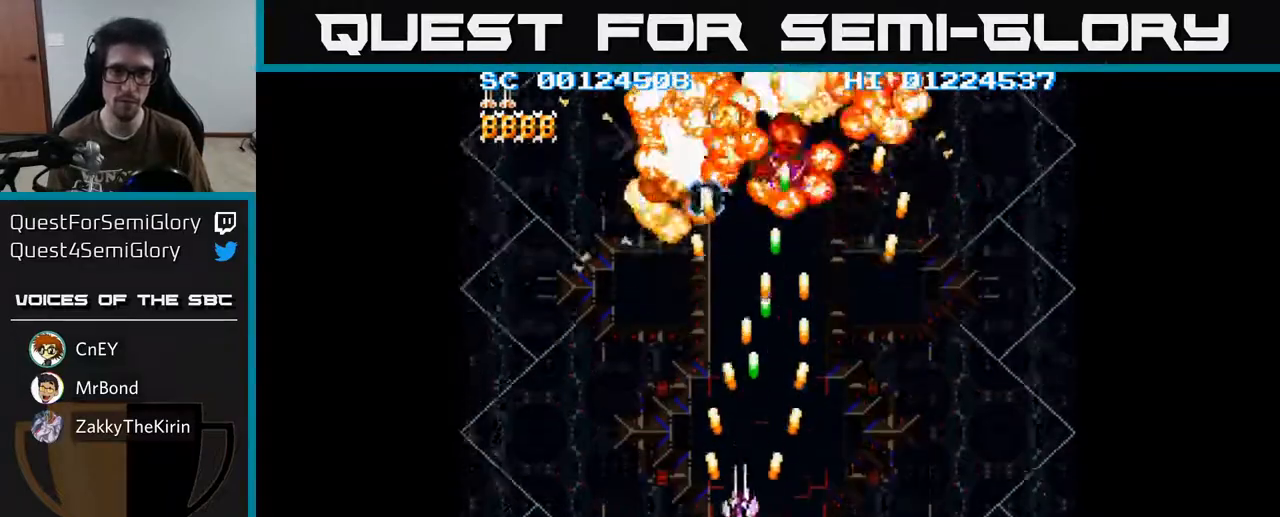
{"buttons": ["A", "DPAD_UP"], "left_stick": "center", "right_stick": "center", "events": [[67, "DPAD_UP", "up"], [267, "DPAD_LEFT", "down"], [300, "DPAD_UP", "down"], [317, "DPAD_LEFT", "up"]]}
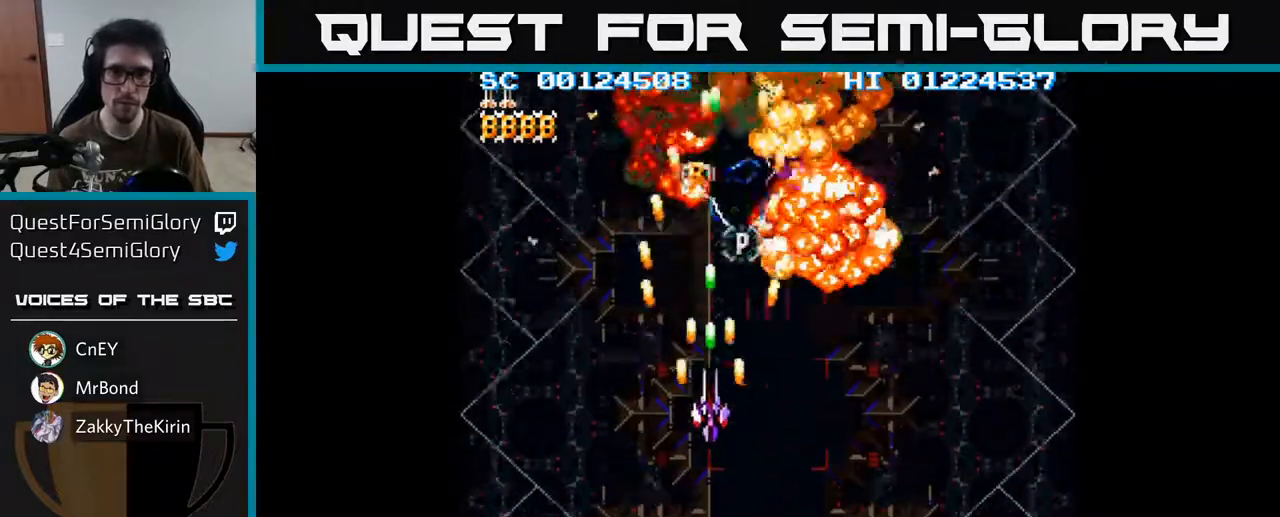
{"buttons": ["A"], "left_stick": "center", "right_stick": "center", "events": [[50, "DPAD_UP", "up"], [200, "DPAD_RIGHT", "down"], [250, "DPAD_RIGHT", "up"]]}
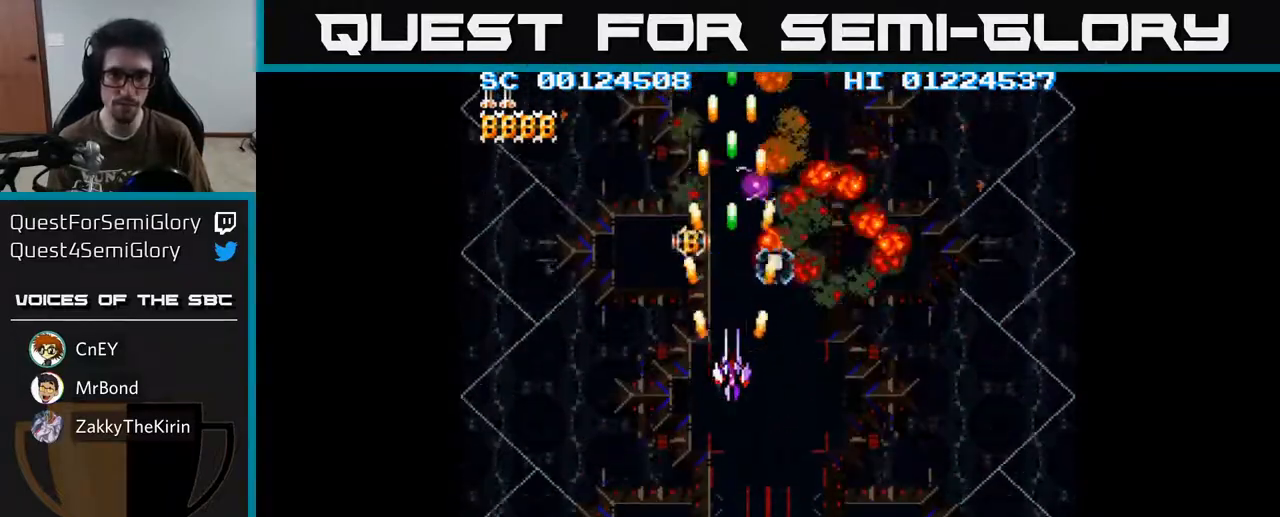
{"buttons": ["A", "DPAD_DOWN"], "left_stick": "center", "right_stick": "center", "events": [[450, "DPAD_DOWN", "down"]]}
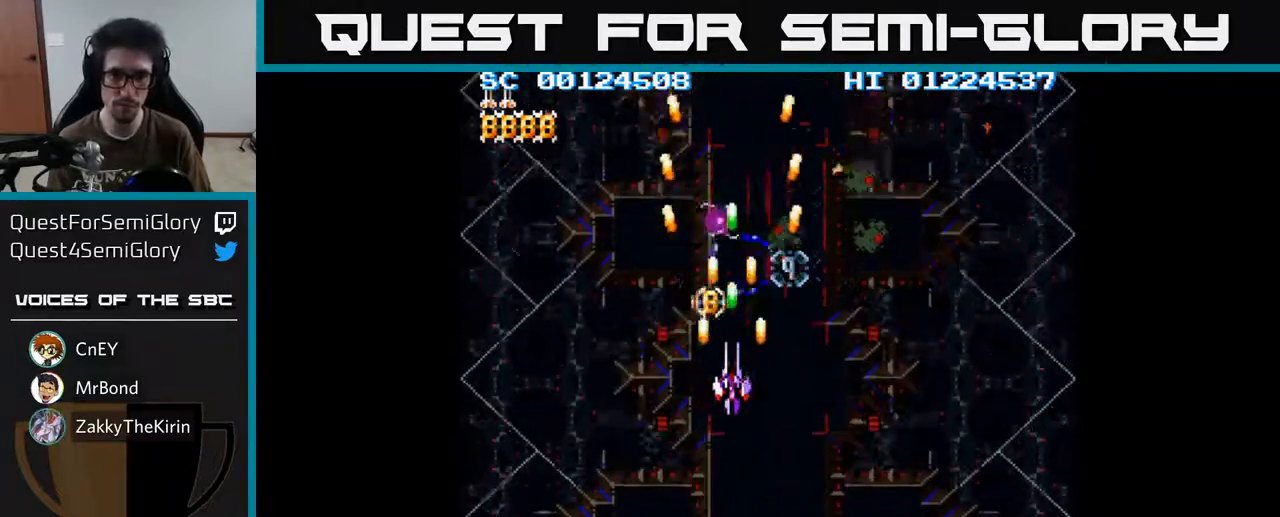
{"buttons": ["A"], "left_stick": "center", "right_stick": "center", "events": [[17, "DPAD_DOWN", "up"], [400, "DPAD_DOWN", "down"], [450, "DPAD_DOWN", "up"]]}
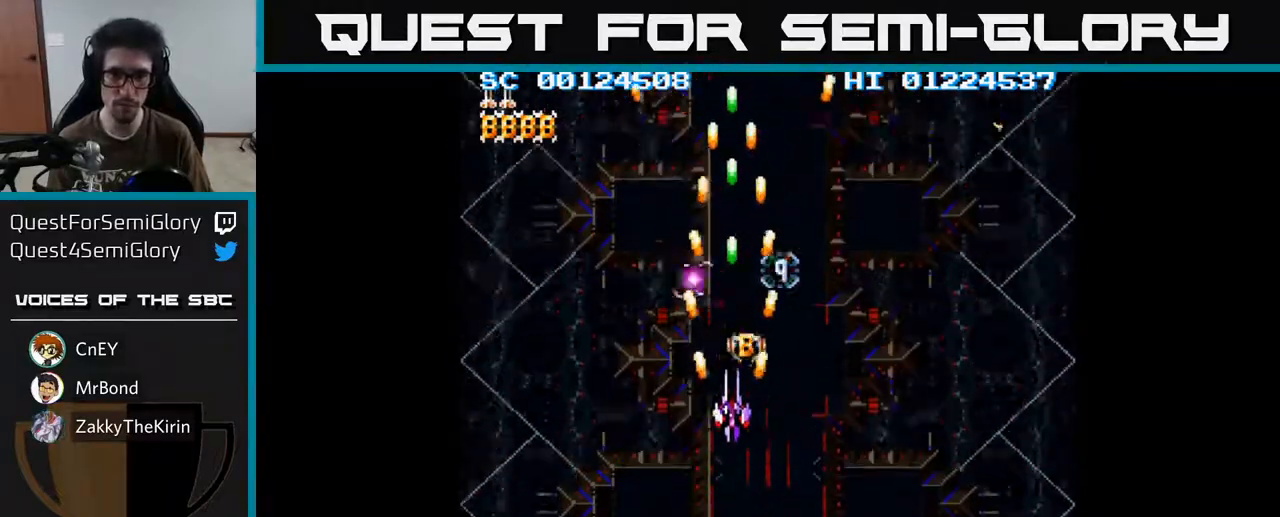
{"buttons": ["A"], "left_stick": "center", "right_stick": "center", "events": [[250, "DPAD_UP", "down"], [433, "DPAD_UP", "up"]]}
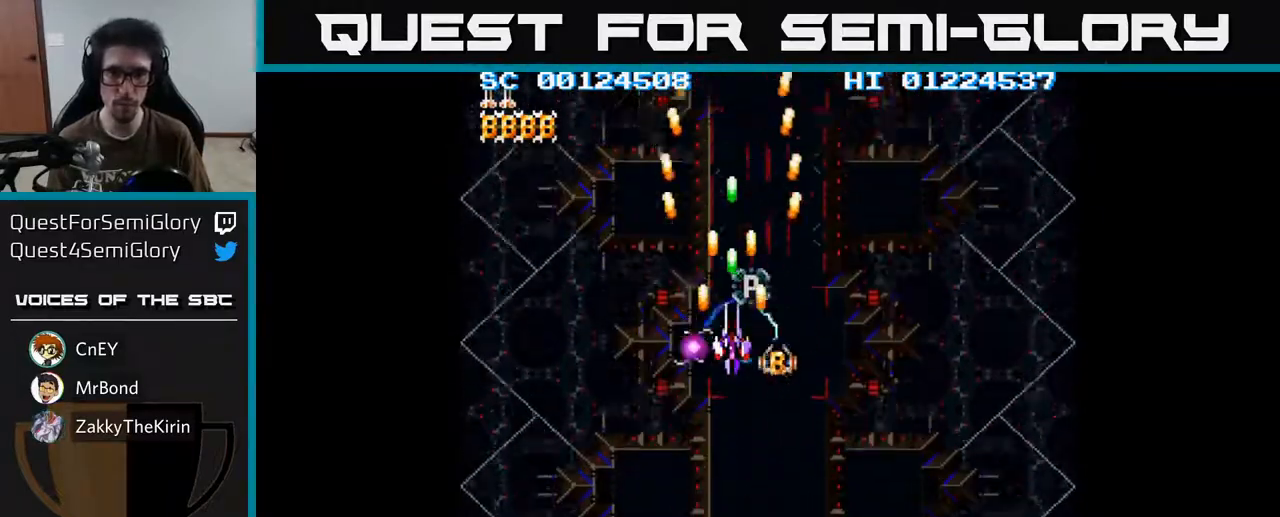
{"buttons": ["A"], "left_stick": "center", "right_stick": "center", "events": [[133, "DPAD_RIGHT", "down"], [167, "DPAD_RIGHT", "up"], [333, "DPAD_DOWN", "down"], [400, "DPAD_DOWN", "up"]]}
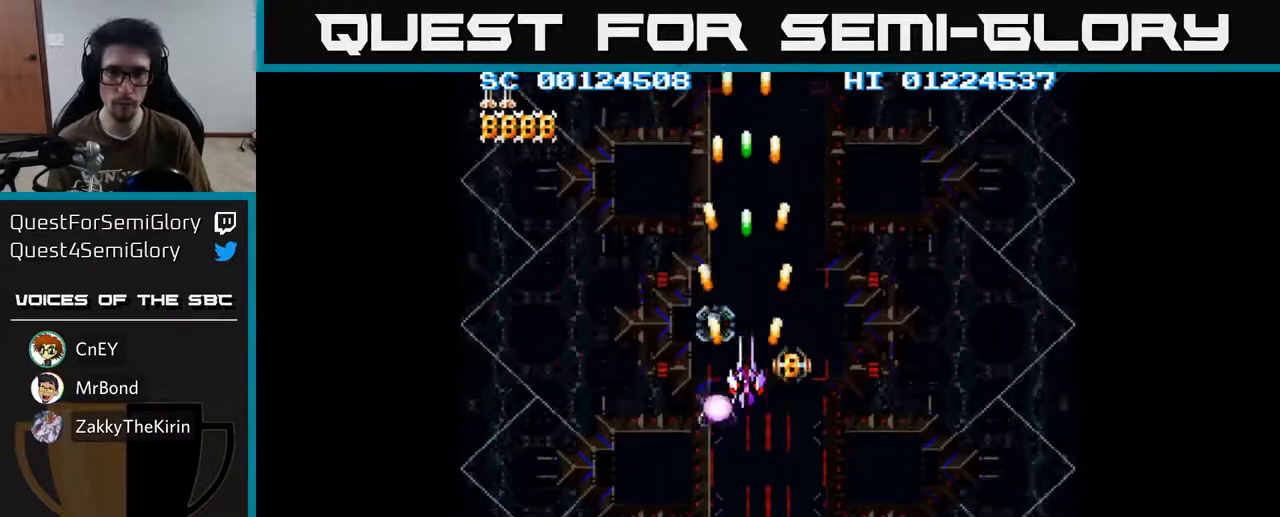
{"buttons": ["A"], "left_stick": "center", "right_stick": "center", "events": [[267, "DPAD_DOWN", "down"], [317, "DPAD_DOWN", "up"]]}
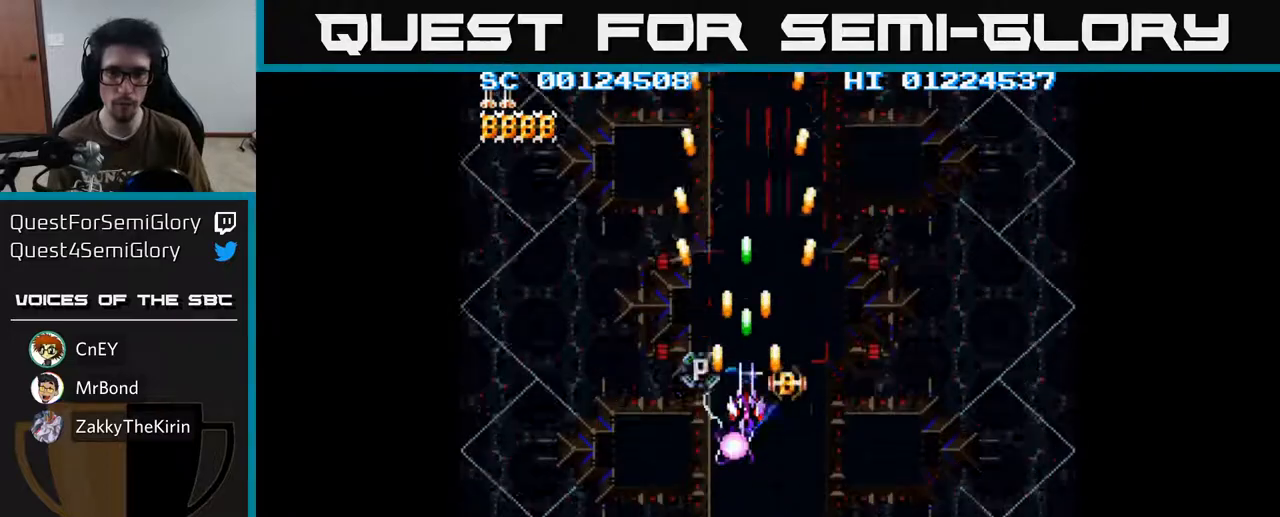
{"buttons": ["A"], "left_stick": "center", "right_stick": "center", "events": [[100, "DPAD_DOWN", "down"], [133, "DPAD_DOWN", "up"]]}
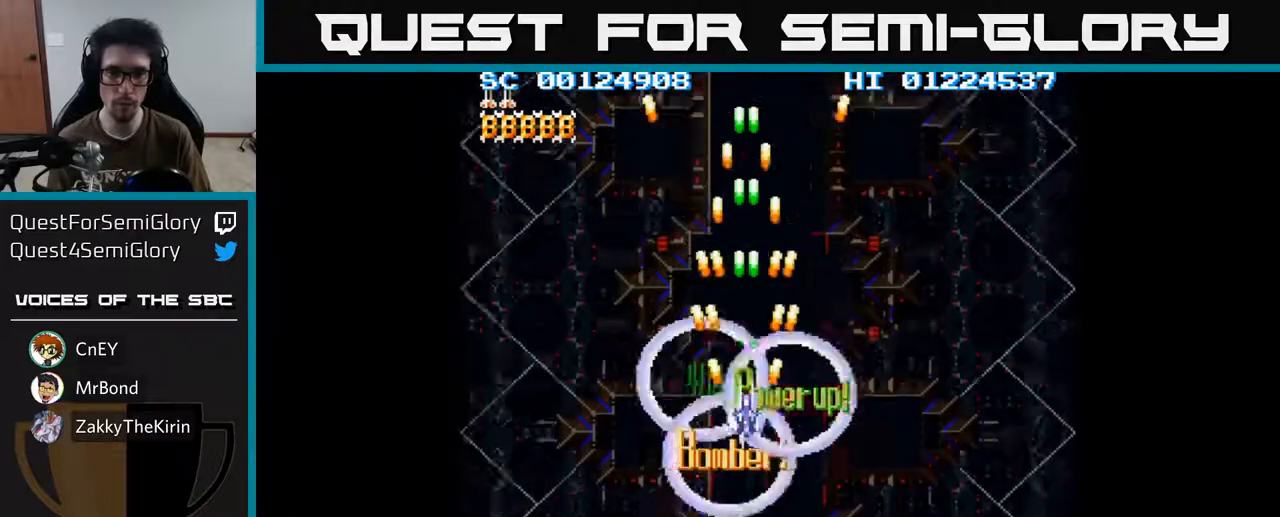
{"buttons": ["A", "DPAD_DOWN"], "left_stick": "center", "right_stick": "center", "events": [[233, "DPAD_DOWN", "down"]]}
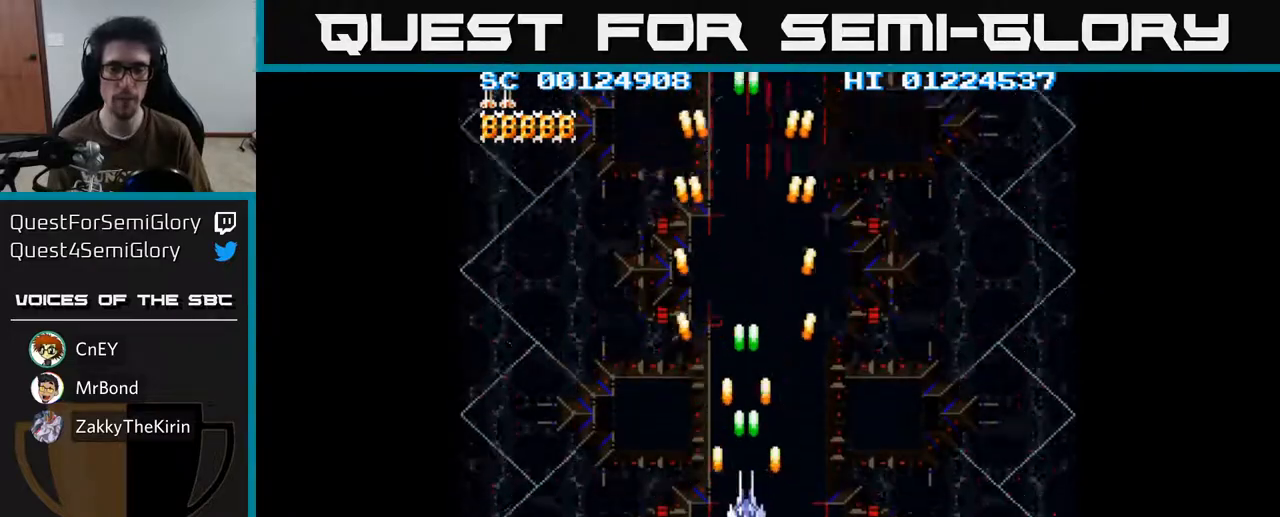
{"buttons": ["A"], "left_stick": "center", "right_stick": "center", "events": [[350, "DPAD_DOWN", "up"]]}
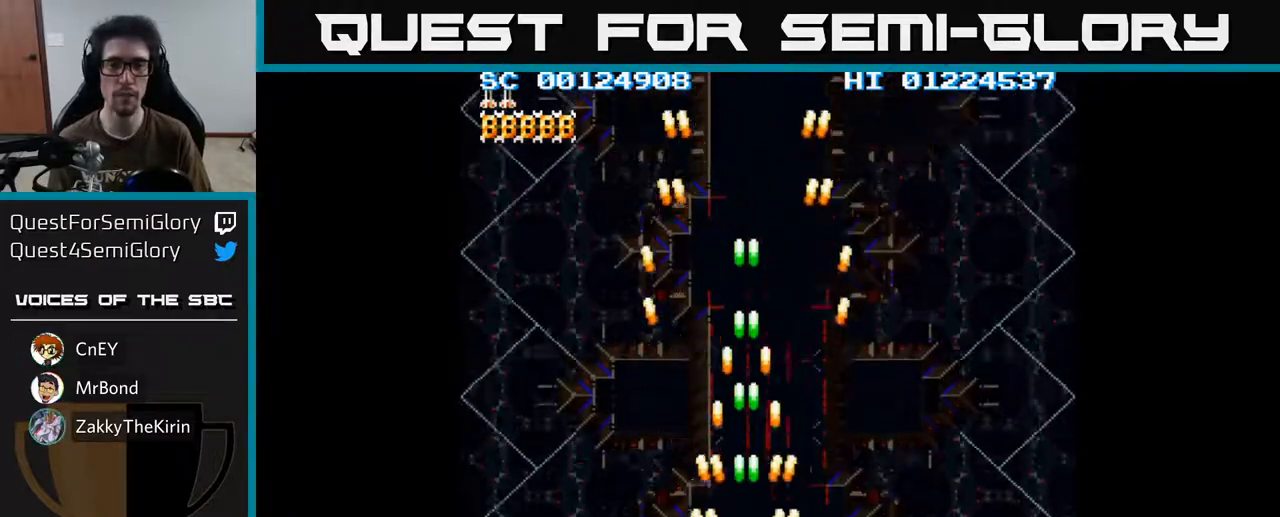
{"buttons": ["A"], "left_stick": "center", "right_stick": "center", "events": []}
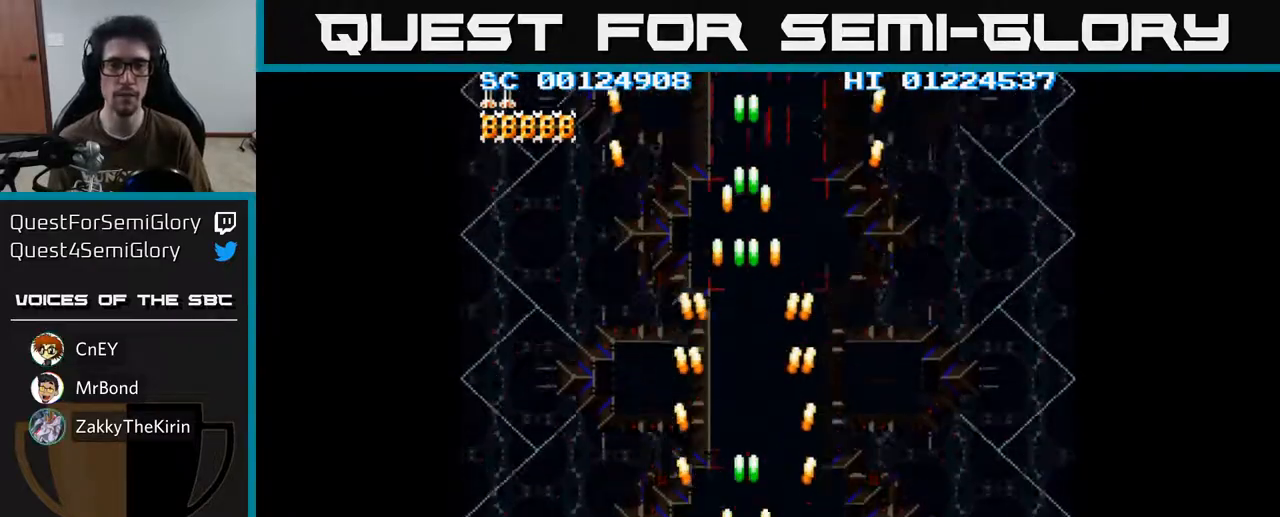
{"buttons": ["A"], "left_stick": "center", "right_stick": "center", "events": [[200, "DPAD_RIGHT", "down"], [217, "DPAD_RIGHT", "up"]]}
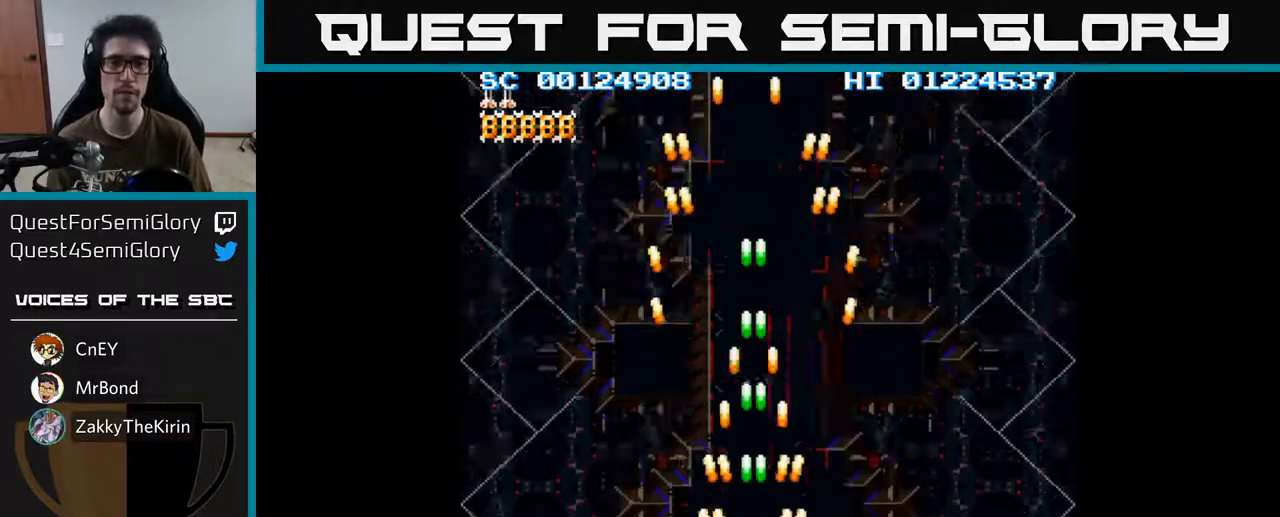
{"buttons": ["A", "DPAD_UP"], "left_stick": "center", "right_stick": "center", "events": [[83, "DPAD_RIGHT", "down"], [117, "DPAD_RIGHT", "up"], [450, "DPAD_UP", "down"]]}
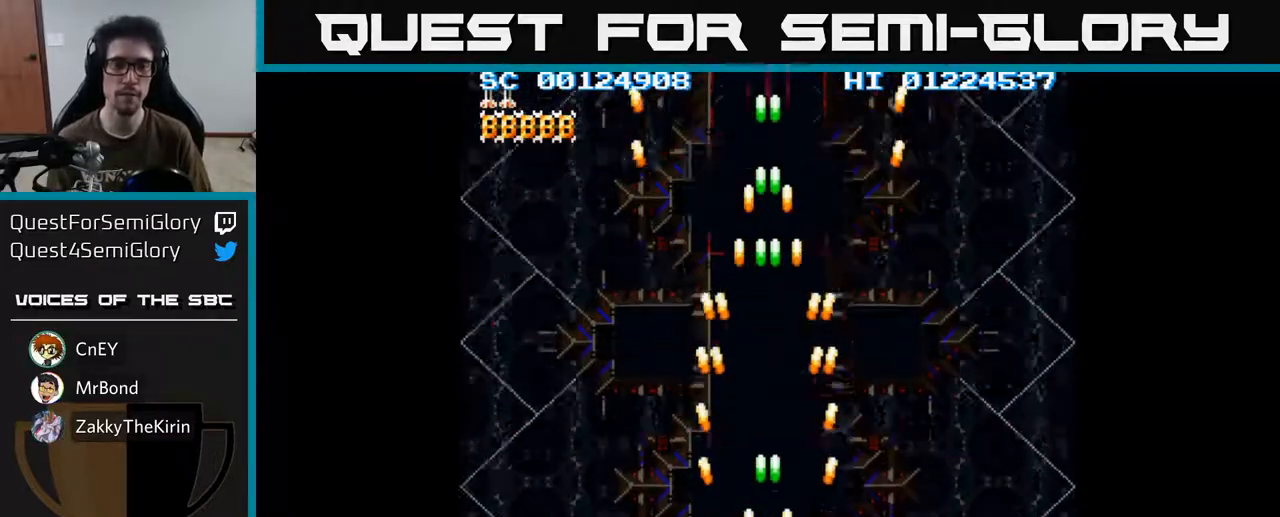
{"buttons": ["A", "DPAD_DOWN"], "left_stick": "center", "right_stick": "center", "events": [[300, "DPAD_UP", "up"], [500, "DPAD_DOWN", "down"]]}
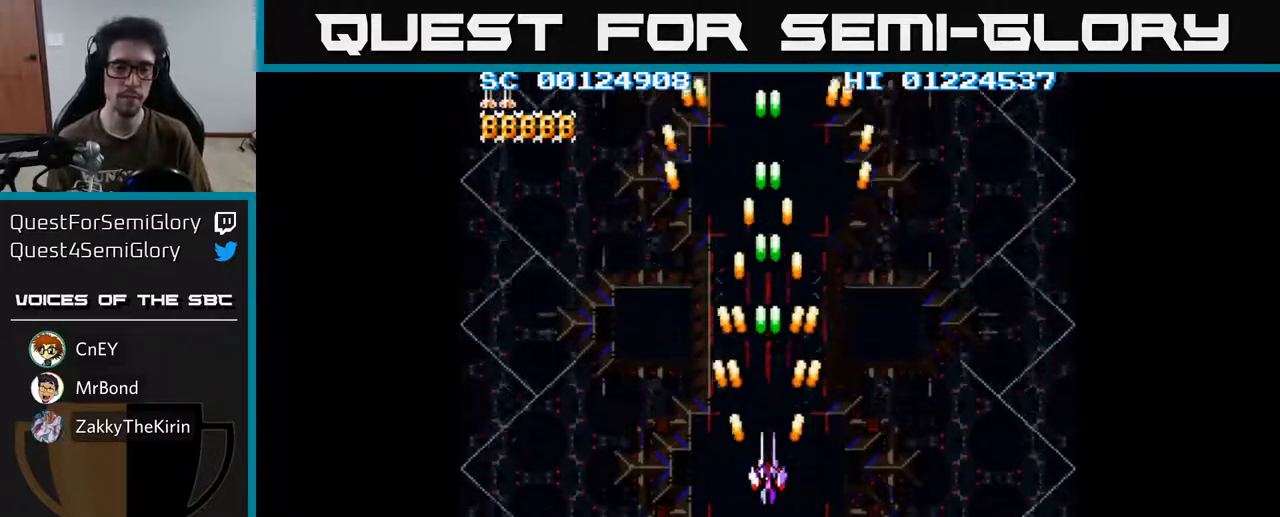
{"buttons": ["A", "DPAD_DOWN"], "left_stick": "center", "right_stick": "center", "events": []}
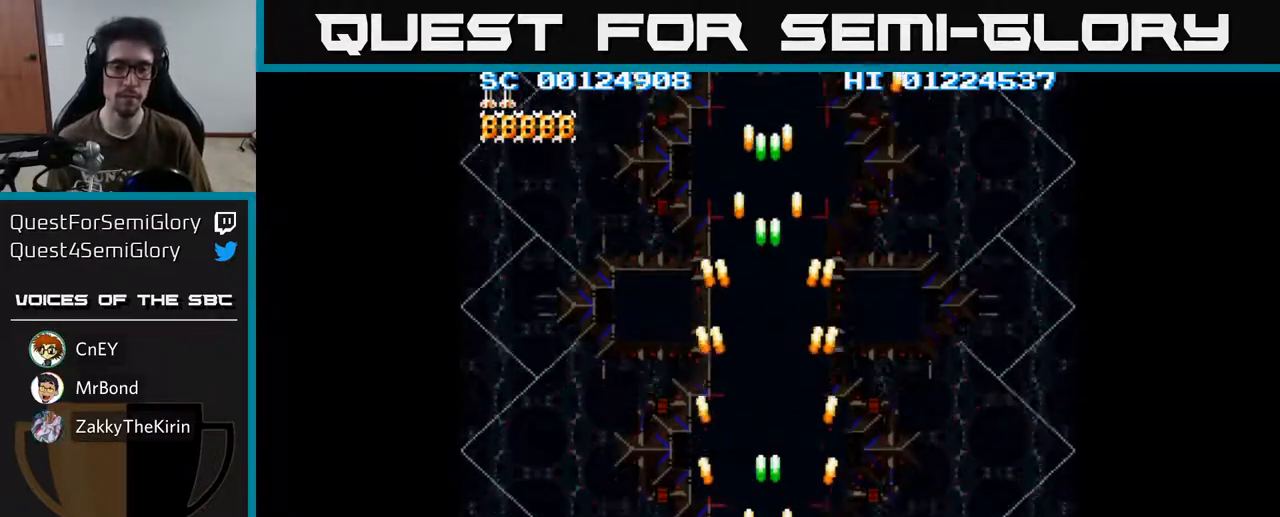
{"buttons": ["A", "DPAD_UP"], "left_stick": "center", "right_stick": "center", "events": [[17, "DPAD_DOWN", "up"], [283, "DPAD_UP", "down"]]}
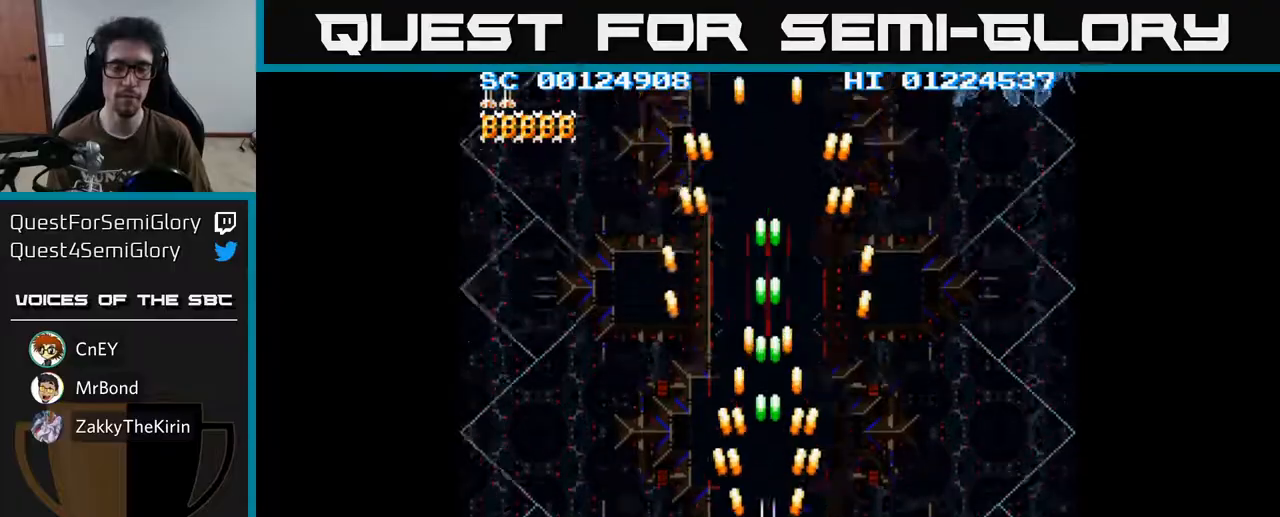
{"buttons": ["A", "DPAD_DOWN"], "left_stick": "center", "right_stick": "center", "events": [[167, "DPAD_UP", "up"], [300, "DPAD_DOWN", "down"]]}
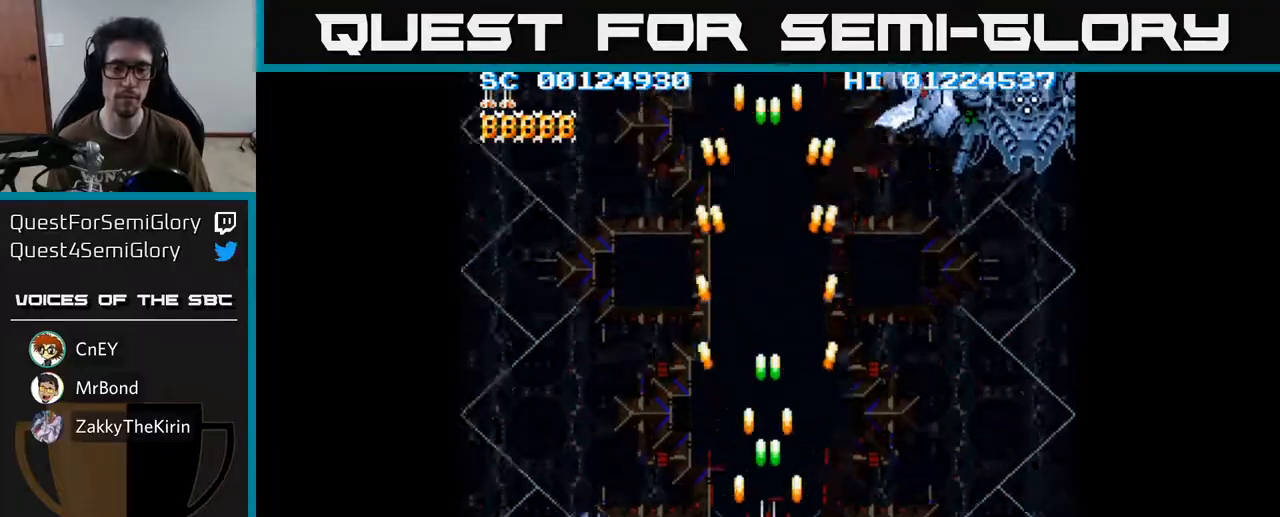
{"buttons": ["A"], "left_stick": "center", "right_stick": "center", "events": [[217, "DPAD_LEFT", "down"], [267, "DPAD_DOWN", "up"], [367, "DPAD_LEFT", "up"]]}
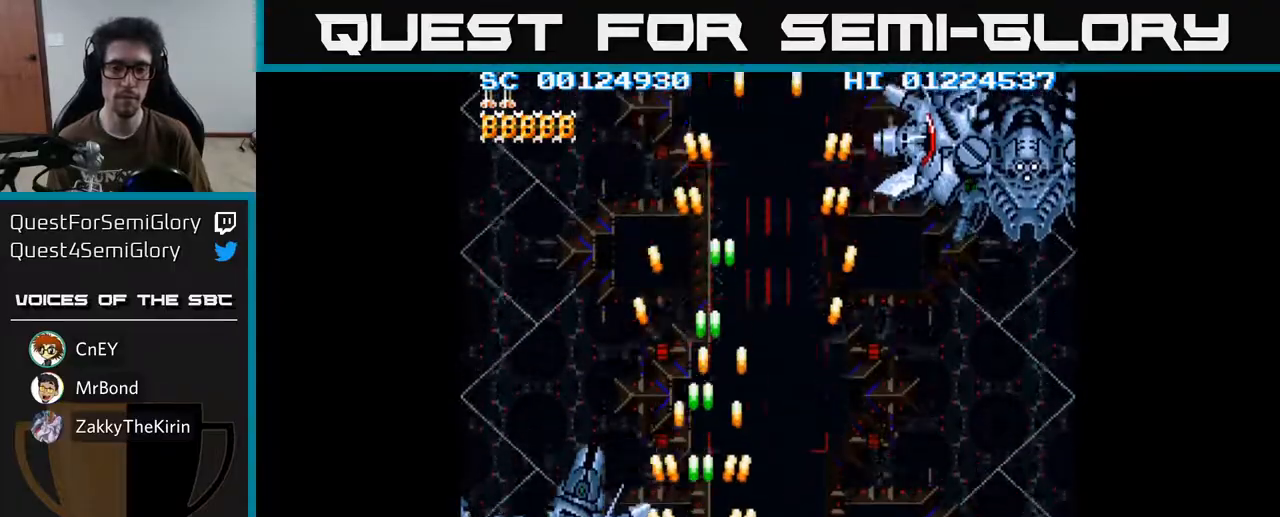
{"buttons": ["A", "DPAD_LEFT"], "left_stick": "center", "right_stick": "center", "events": [[100, "DPAD_LEFT", "down"], [217, "DPAD_LEFT", "up"], [383, "DPAD_LEFT", "down"]]}
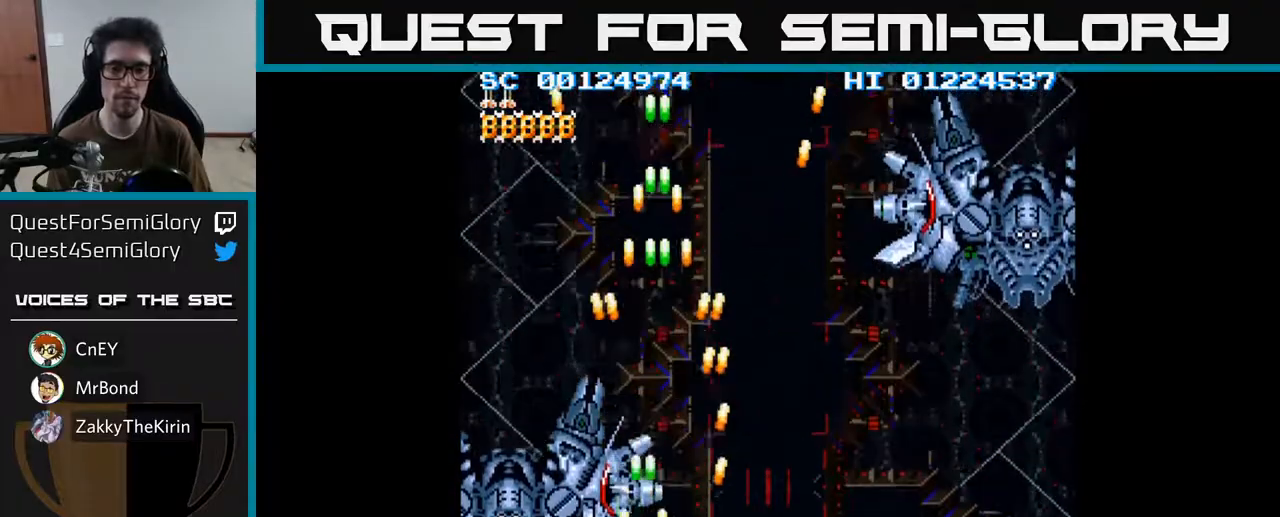
{"buttons": ["A"], "left_stick": "center", "right_stick": "center", "events": [[167, "DPAD_LEFT", "up"], [167, "DPAD_UP", "down"], [283, "DPAD_UP", "up"]]}
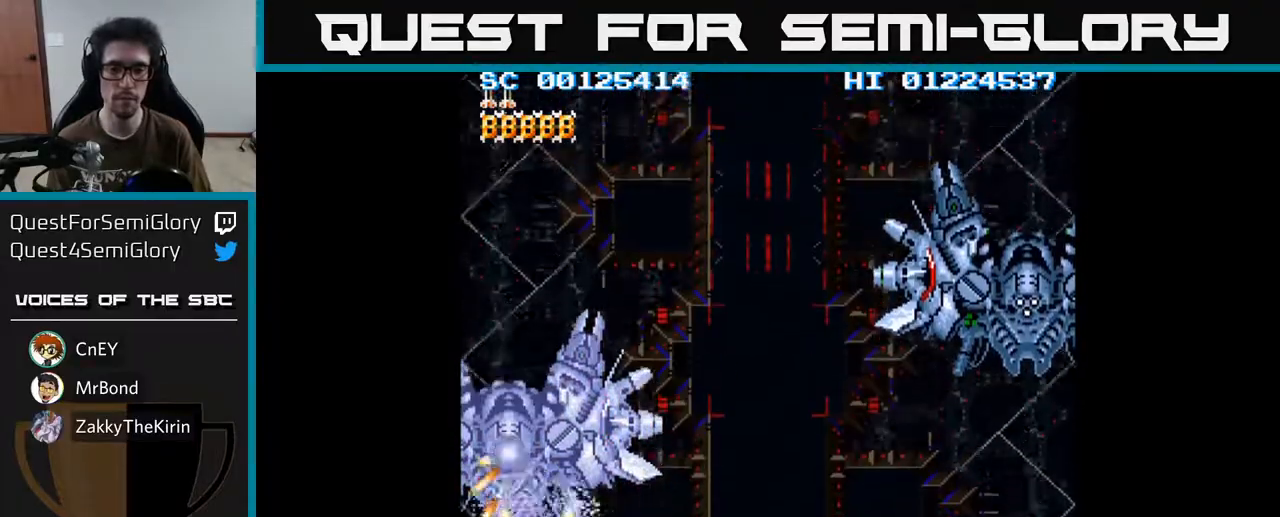
{"buttons": ["A"], "left_stick": "center", "right_stick": "center", "events": [[83, "DPAD_UP", "down"], [150, "DPAD_UP", "up"]]}